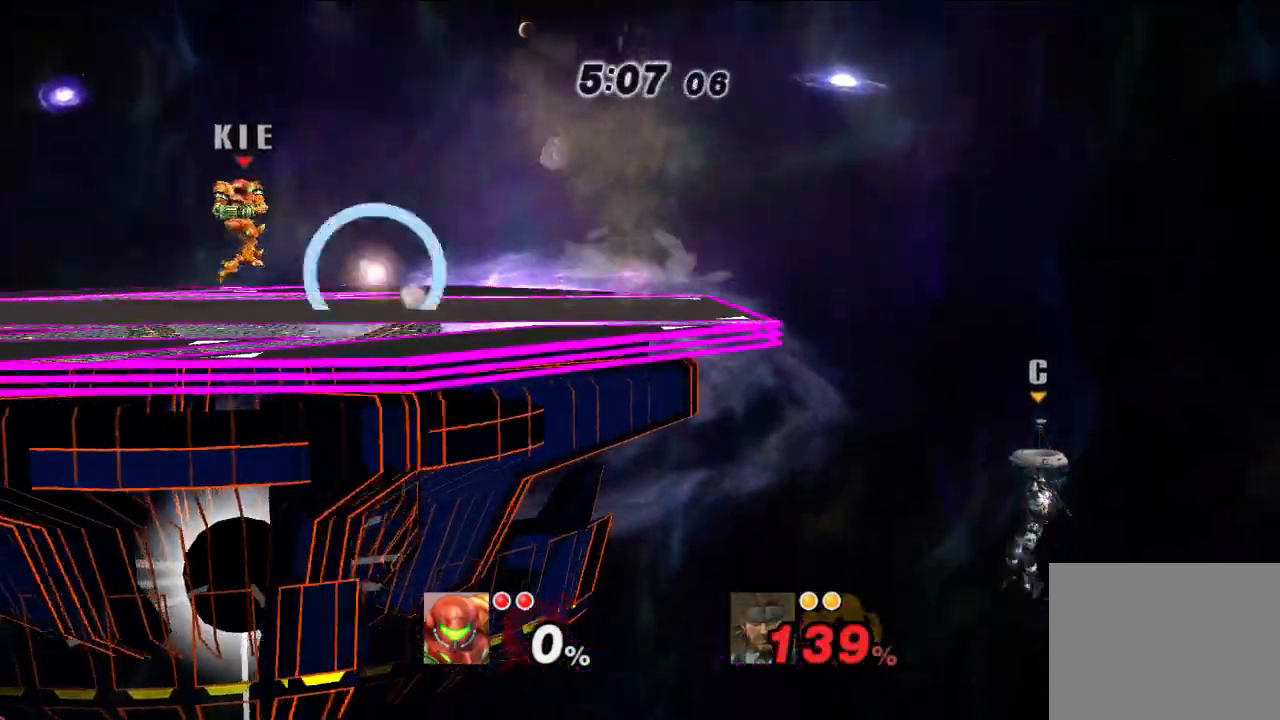
Gameplay with a controller (Nintendo layout); each line is a JSON object with the inputs held at the frame after it (dt_ms = milliseconds from this image to that frame). "events" lists button and stick changes between this image and that frame as [ms after this image, input, new state], when the widget could be followed in between. Not read: L3 R3.
{"dt_ms": 500, "buttons": ["B"], "left_stick": "right", "right_stick": "center", "events": [[150, "left_stick", "right"], [267, "left_stick", "center"], [467, "left_stick", "right"], [483, "B", "down"]]}
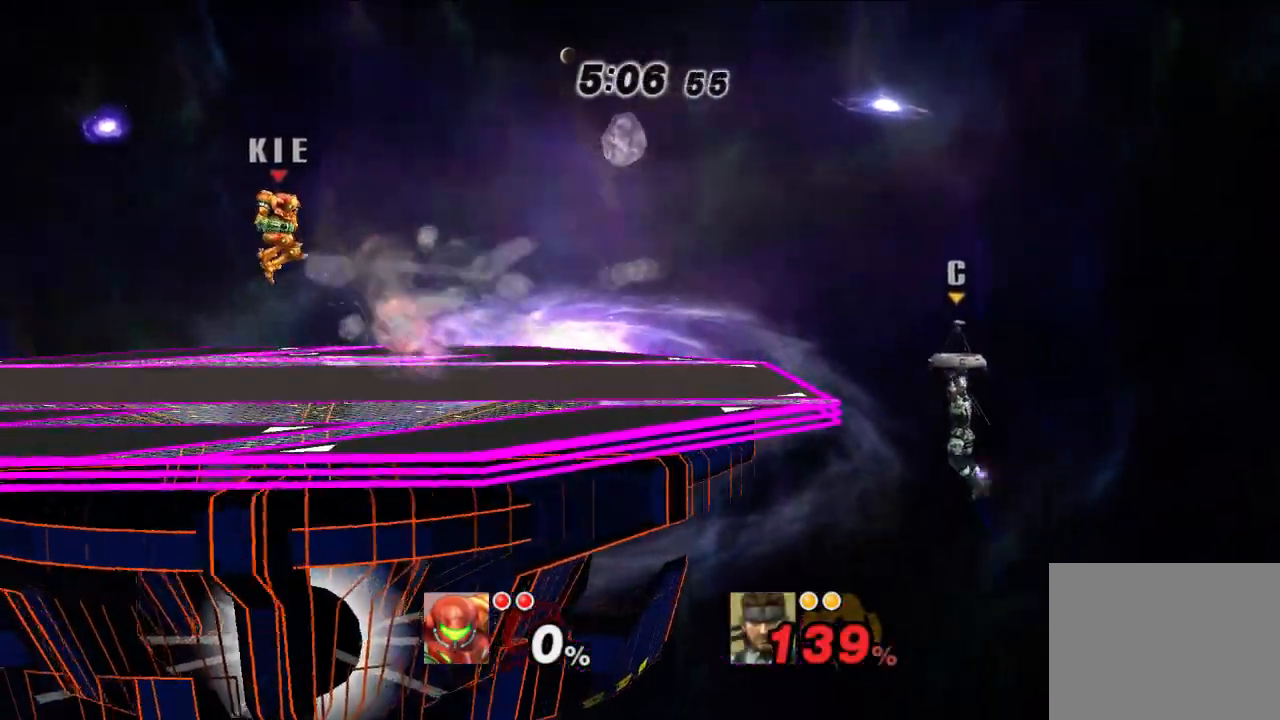
{"dt_ms": 500, "buttons": [], "left_stick": "right", "right_stick": "center", "events": [[117, "B", "up"], [250, "left_stick", "center"], [350, "left_stick", "right"]]}
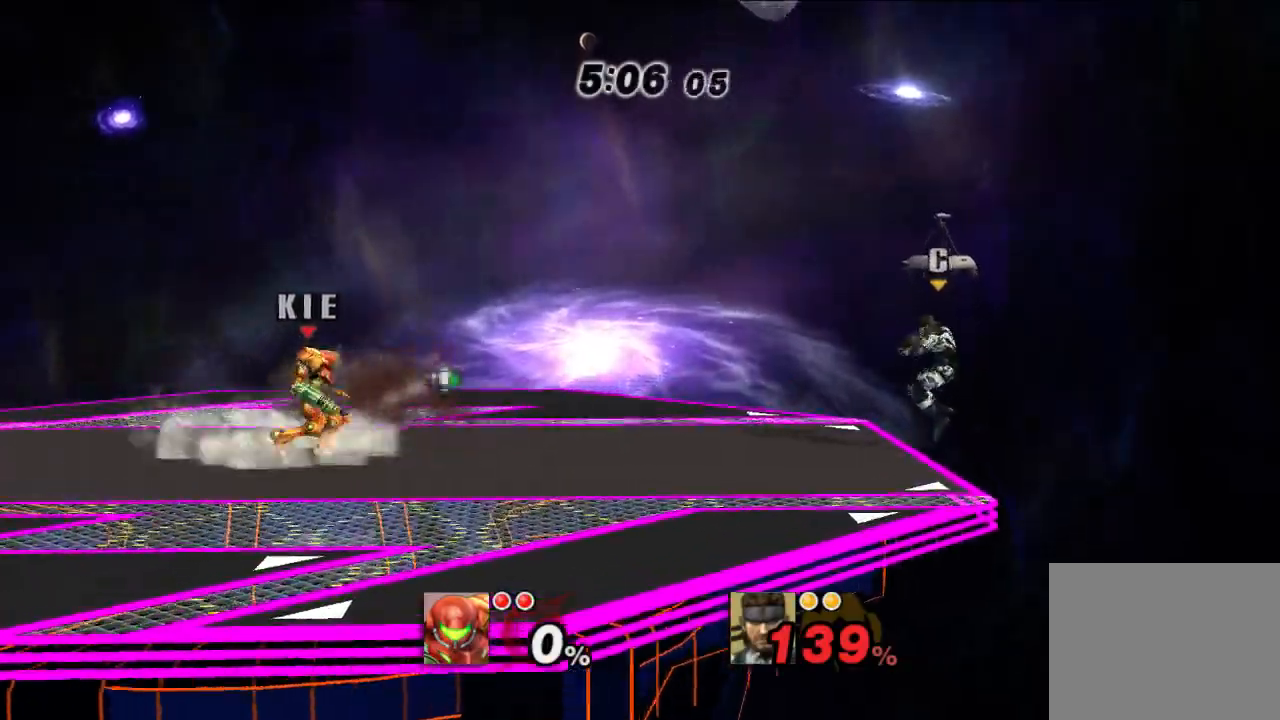
{"dt_ms": 500, "buttons": [], "left_stick": "center", "right_stick": "center", "events": [[50, "X", "down"], [117, "X", "up"], [167, "left_stick", "center"]]}
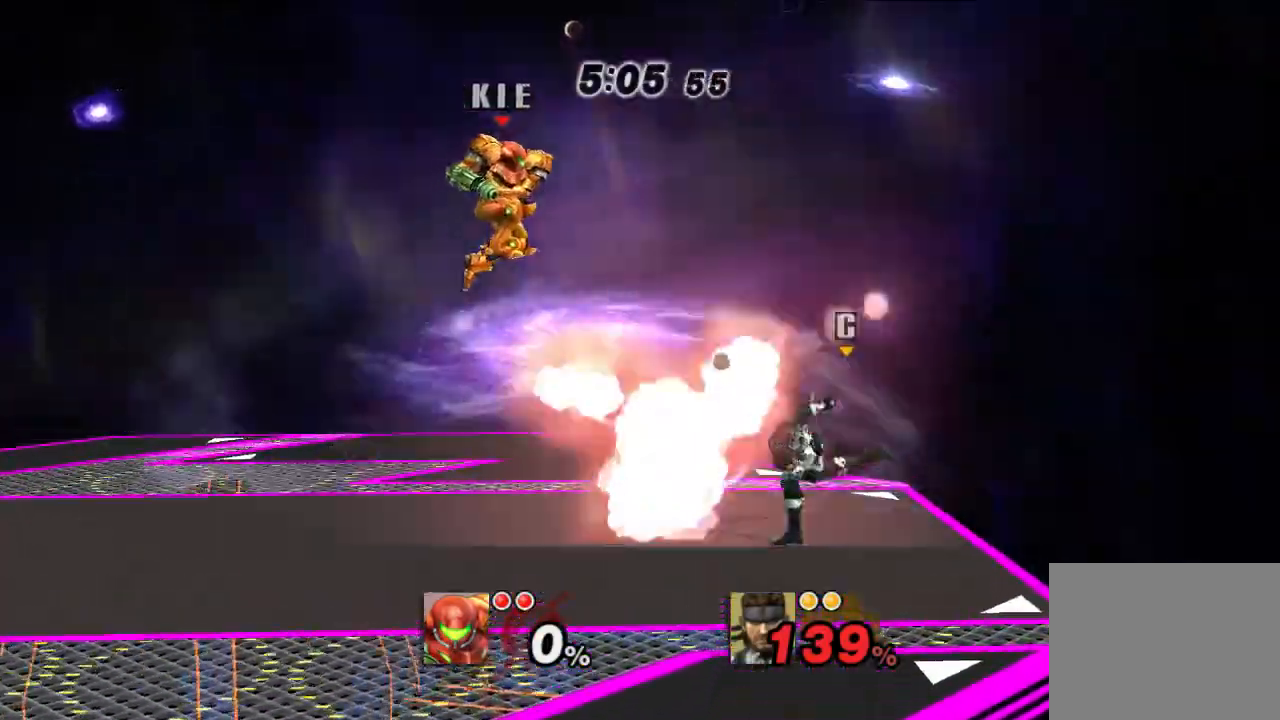
{"dt_ms": 500, "buttons": ["L1"], "left_stick": "down", "right_stick": "center", "events": [[283, "A", "down"], [383, "A", "up"], [383, "left_stick", "down"], [467, "L1", "down"]]}
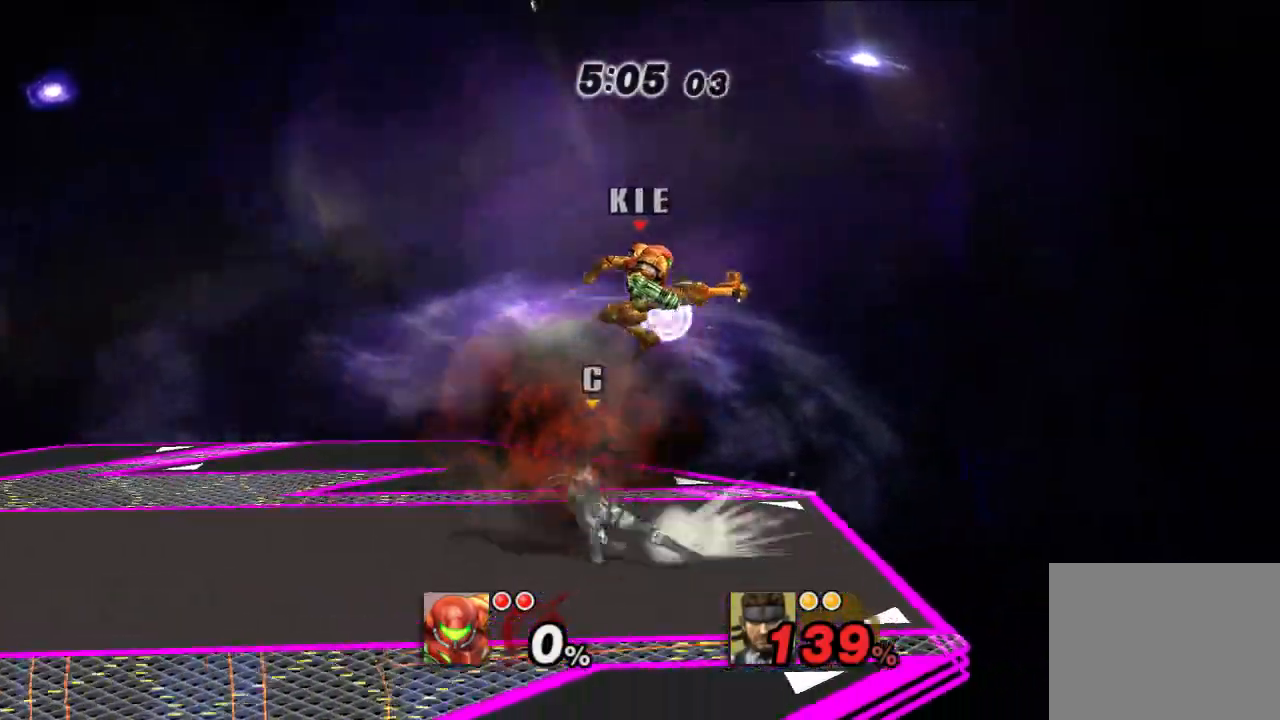
{"dt_ms": 500, "buttons": [], "left_stick": "left", "right_stick": "center", "events": [[33, "left_stick", "center"], [133, "L1", "up"], [450, "left_stick", "left"]]}
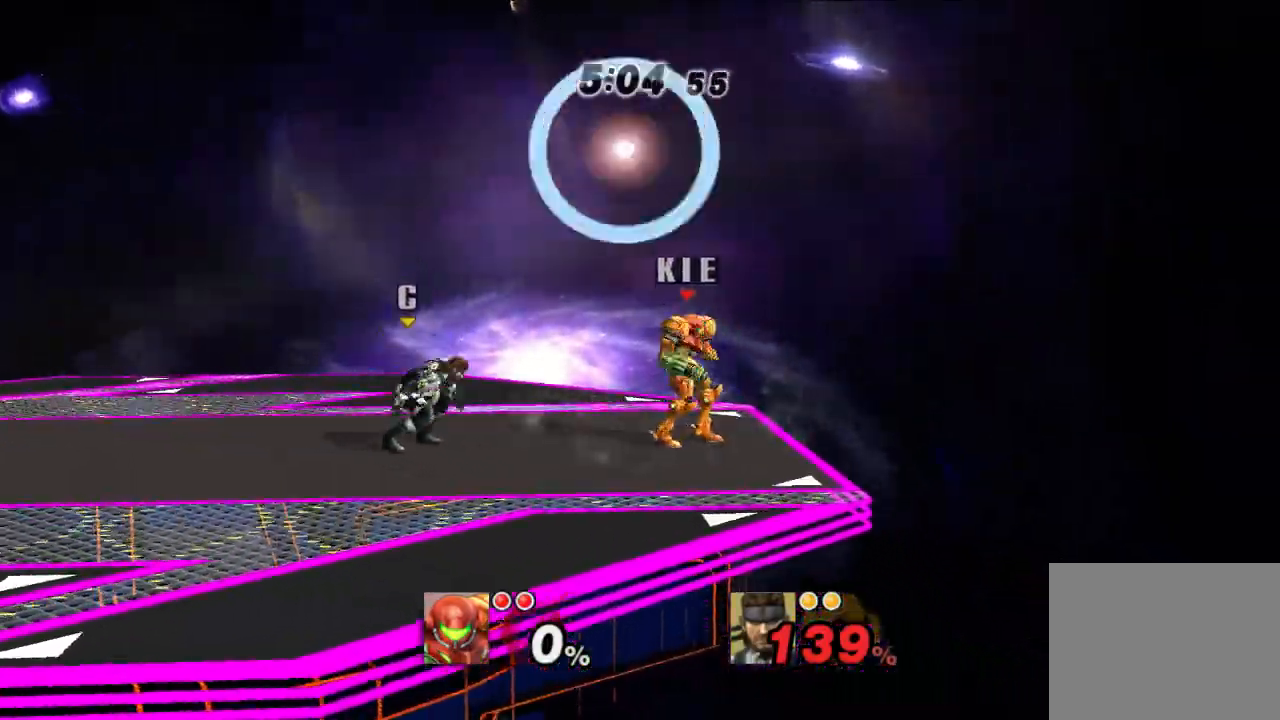
{"dt_ms": 500, "buttons": [], "left_stick": "center", "right_stick": "center", "events": [[17, "A", "down"], [150, "A", "up"], [300, "left_stick", "down-left"], [433, "left_stick", "center"]]}
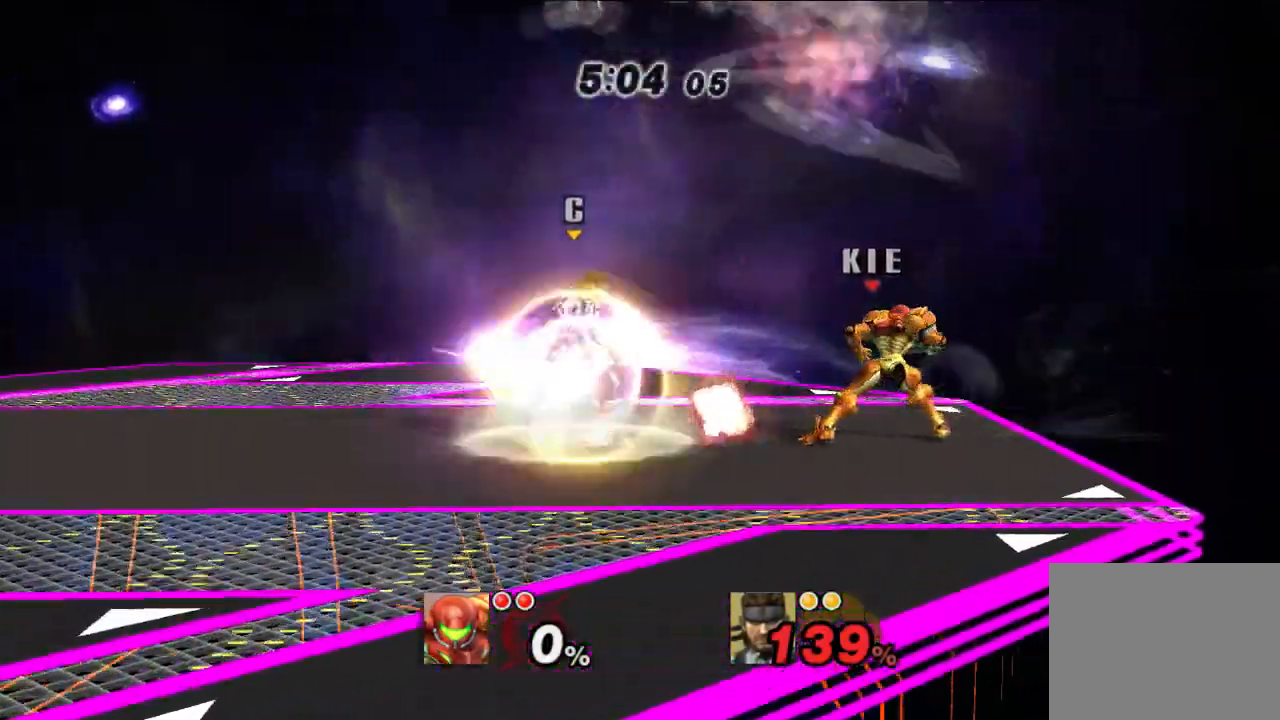
{"dt_ms": 500, "buttons": [], "left_stick": "center", "right_stick": "center", "events": []}
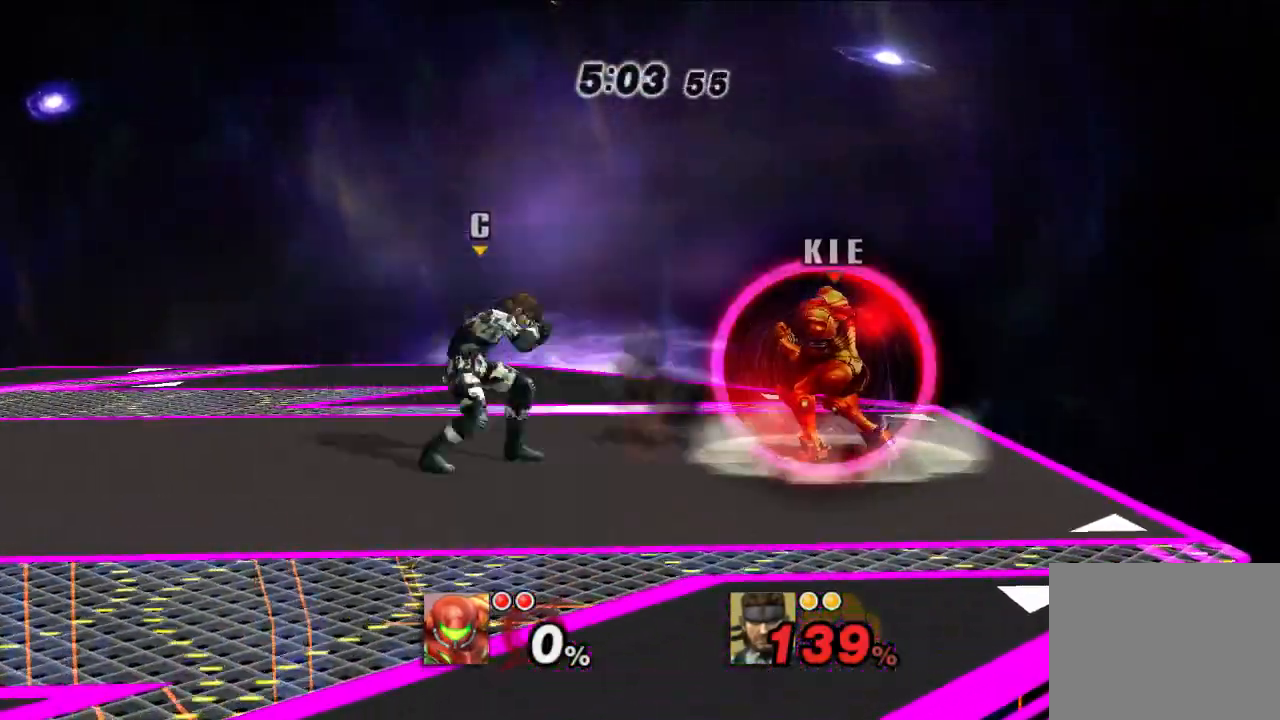
{"dt_ms": 500, "buttons": [], "left_stick": "center", "right_stick": "center", "events": [[117, "left_stick", "left"], [217, "left_stick", "center"], [283, "L1", "down"], [300, "L1", "up"], [317, "L1", "down"], [367, "L1", "up"]]}
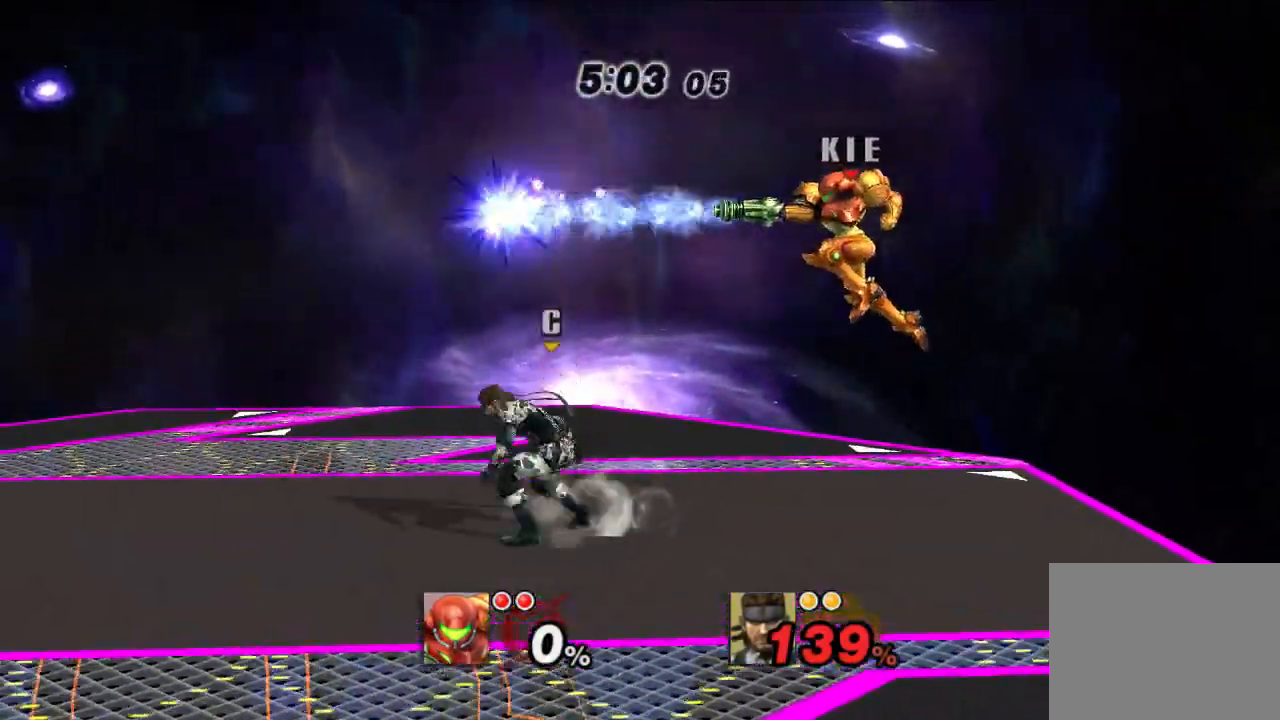
{"dt_ms": 500, "buttons": [], "left_stick": "down-right", "right_stick": "center", "events": [[200, "left_stick", "down-right"]]}
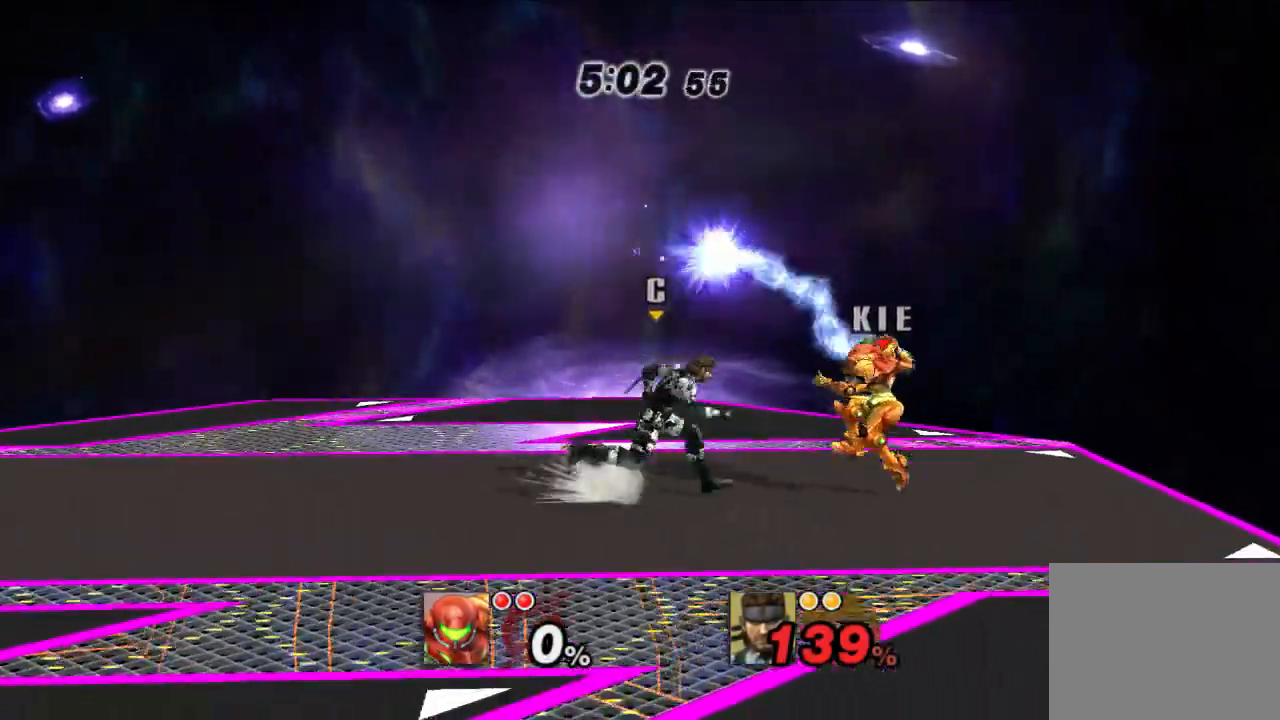
{"dt_ms": 500, "buttons": [], "left_stick": "down-right", "right_stick": "center", "events": [[133, "left_stick", "down"], [367, "left_stick", "down-right"]]}
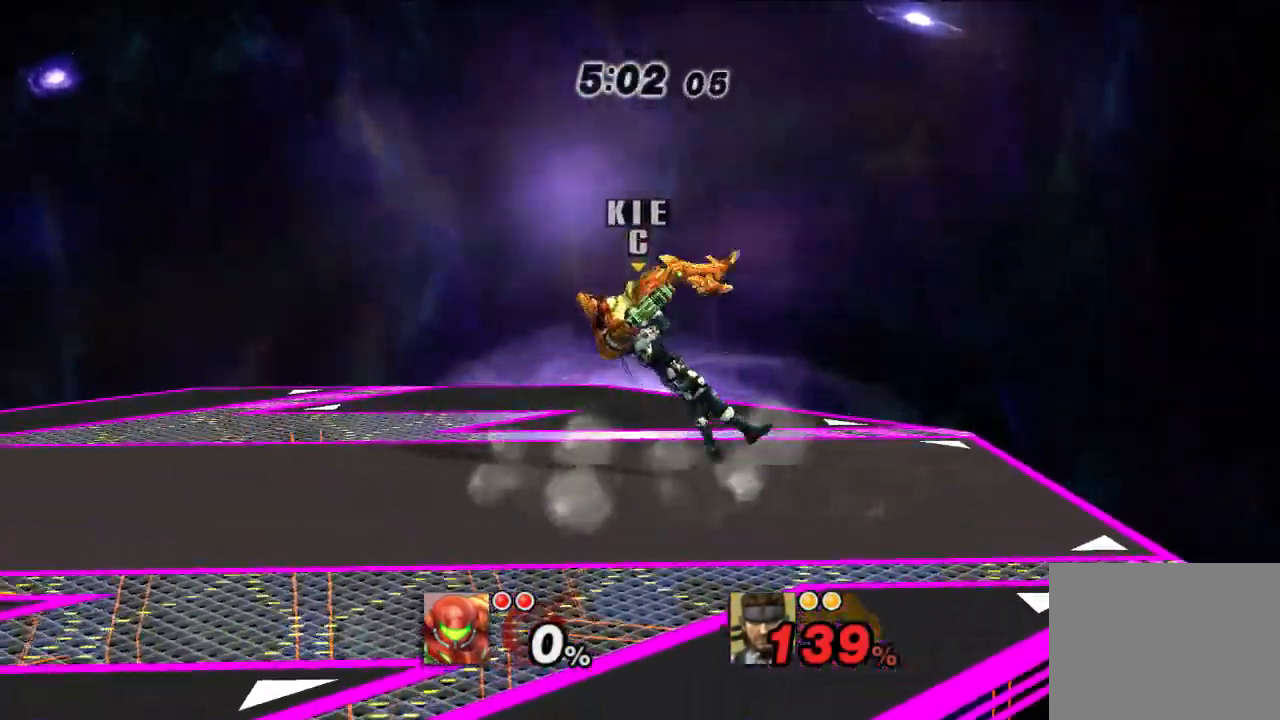
{"dt_ms": 500, "buttons": [], "left_stick": "down-left", "right_stick": "center", "events": [[350, "left_stick", "down-left"]]}
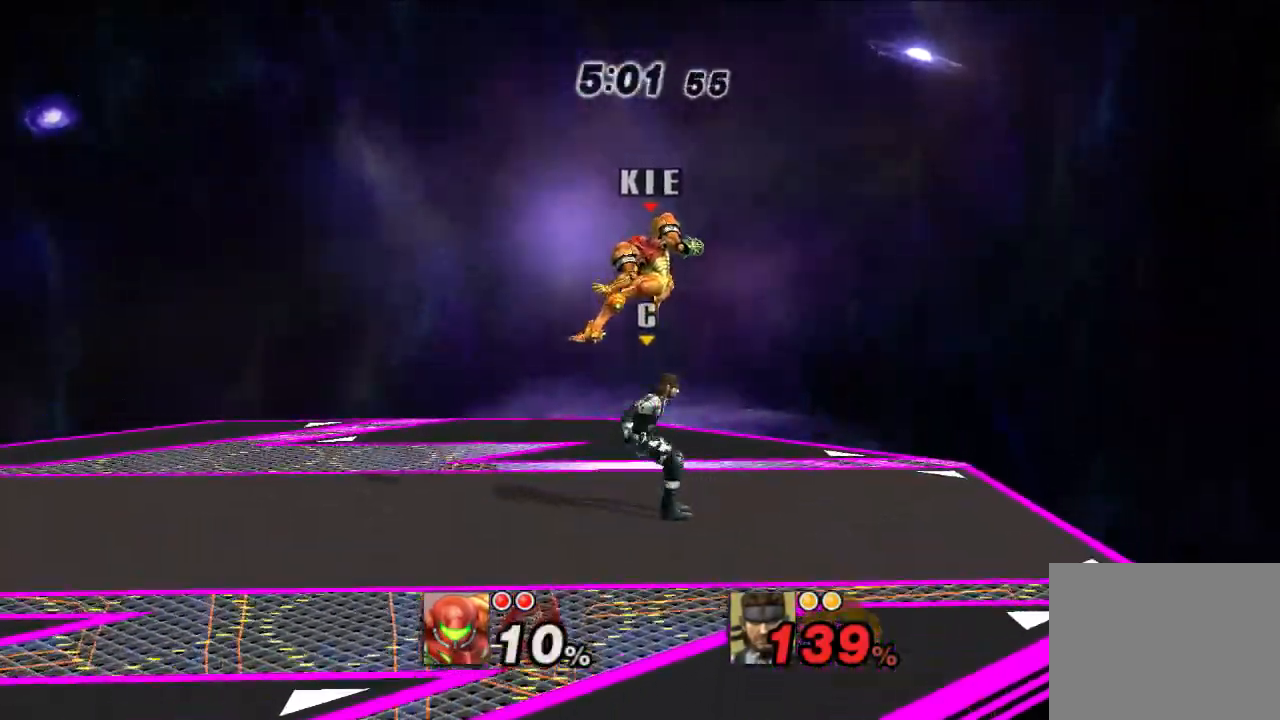
{"dt_ms": 500, "buttons": [], "left_stick": "down-right", "right_stick": "center", "events": [[83, "B", "down"], [133, "B", "up"], [183, "B", "down"], [267, "B", "up"], [317, "B", "down"], [383, "left_stick", "down-right"], [400, "B", "up"]]}
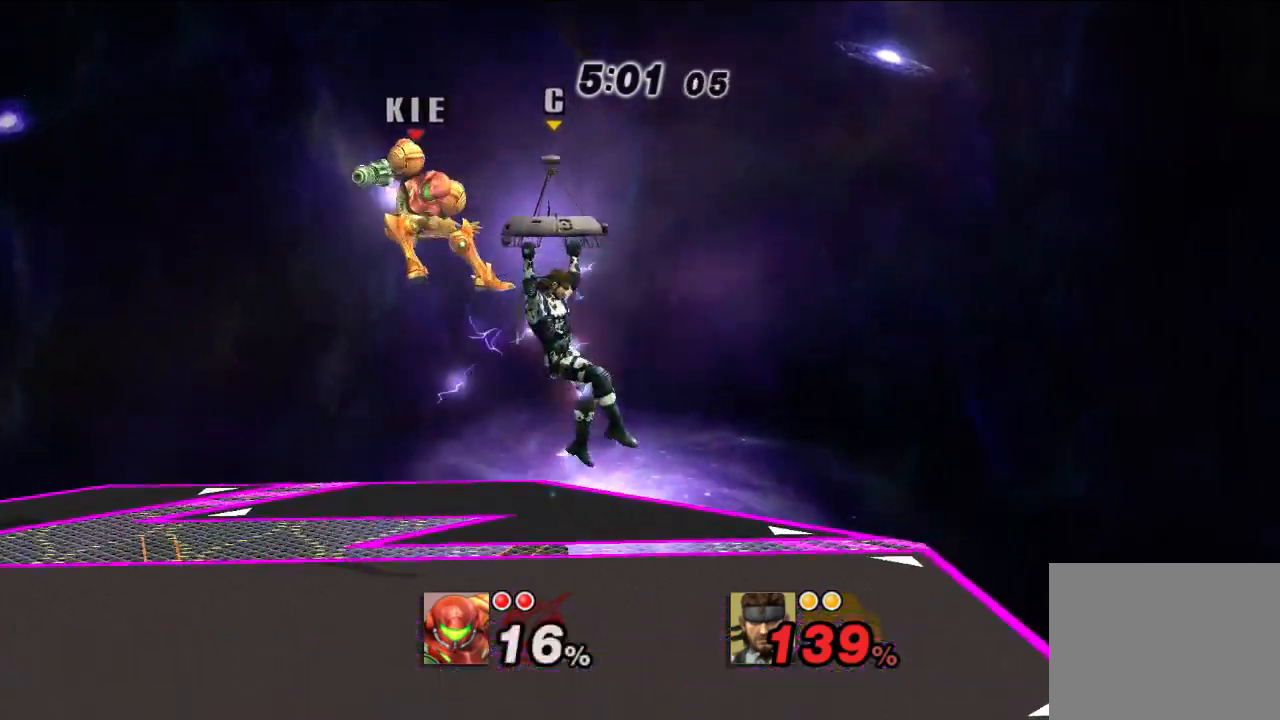
{"dt_ms": 500, "buttons": [], "left_stick": "center", "right_stick": "center", "events": [[150, "left_stick", "down-left"], [267, "left_stick", "center"]]}
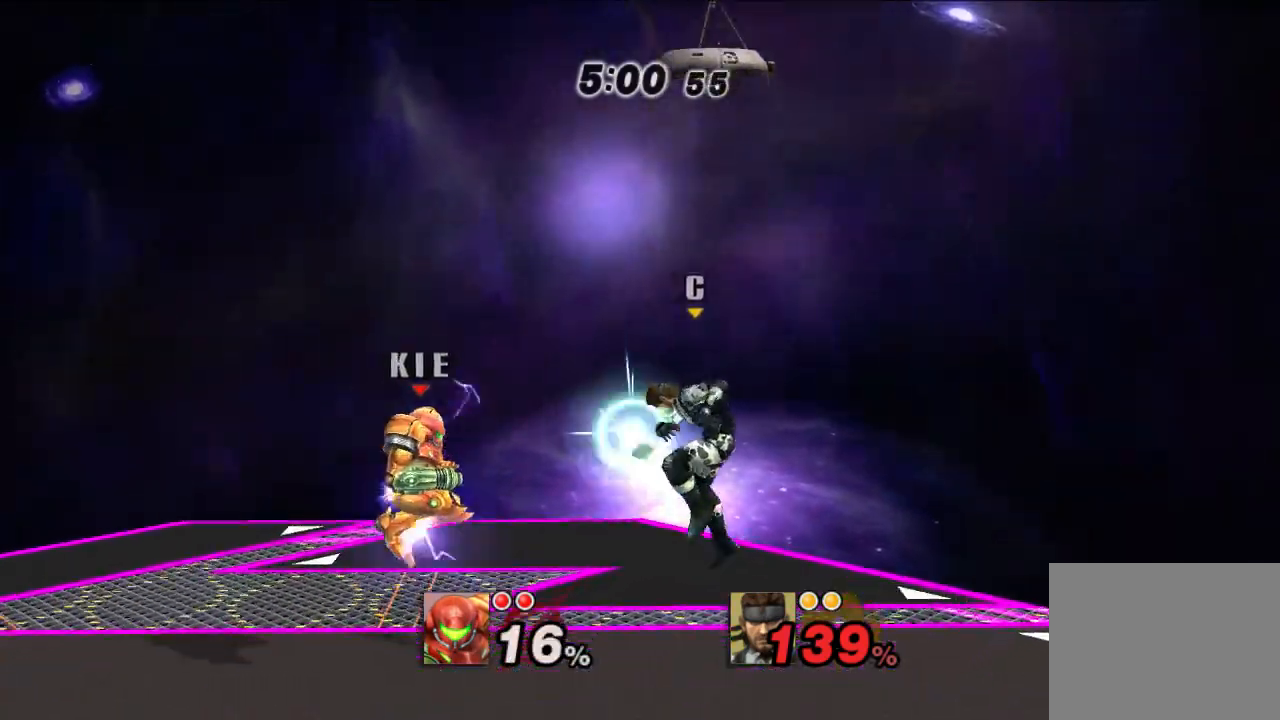
{"dt_ms": 500, "buttons": [], "left_stick": "left", "right_stick": "center", "events": [[117, "X", "down"], [167, "left_stick", "left"], [183, "X", "up"]]}
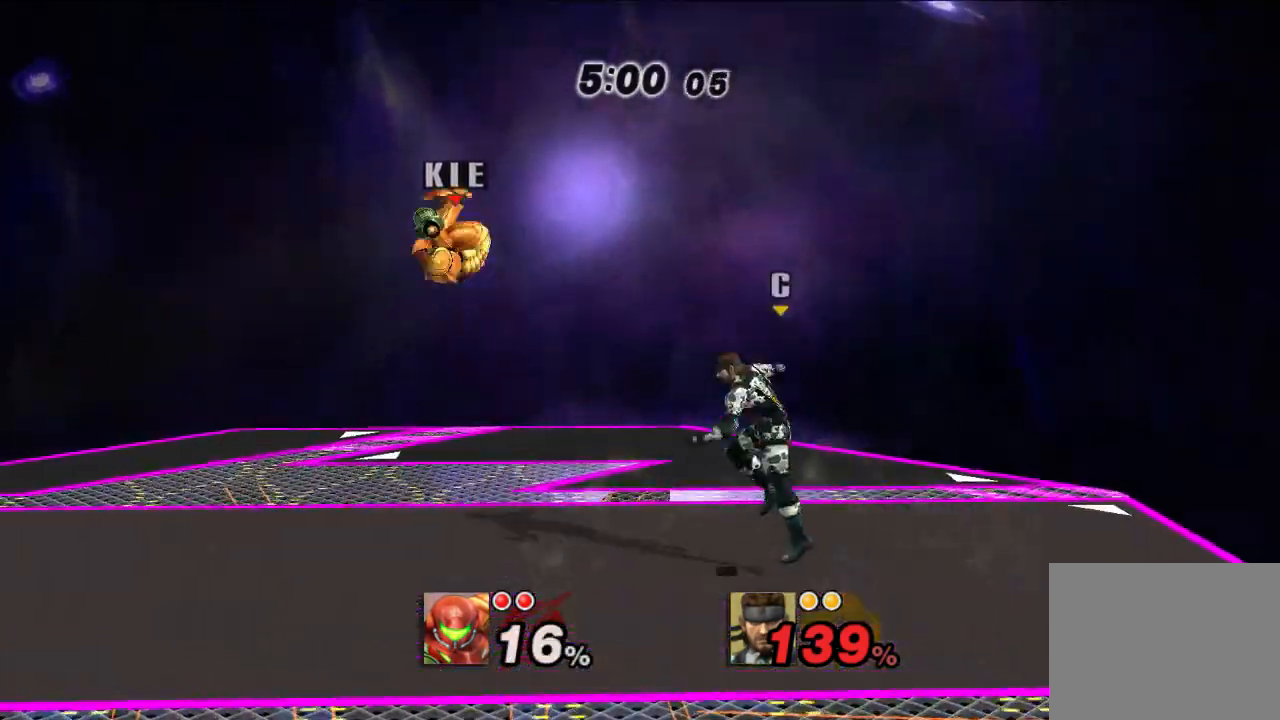
{"dt_ms": 500, "buttons": [], "left_stick": "right", "right_stick": "center", "events": [[300, "left_stick", "right"], [317, "B", "down"], [417, "B", "up"]]}
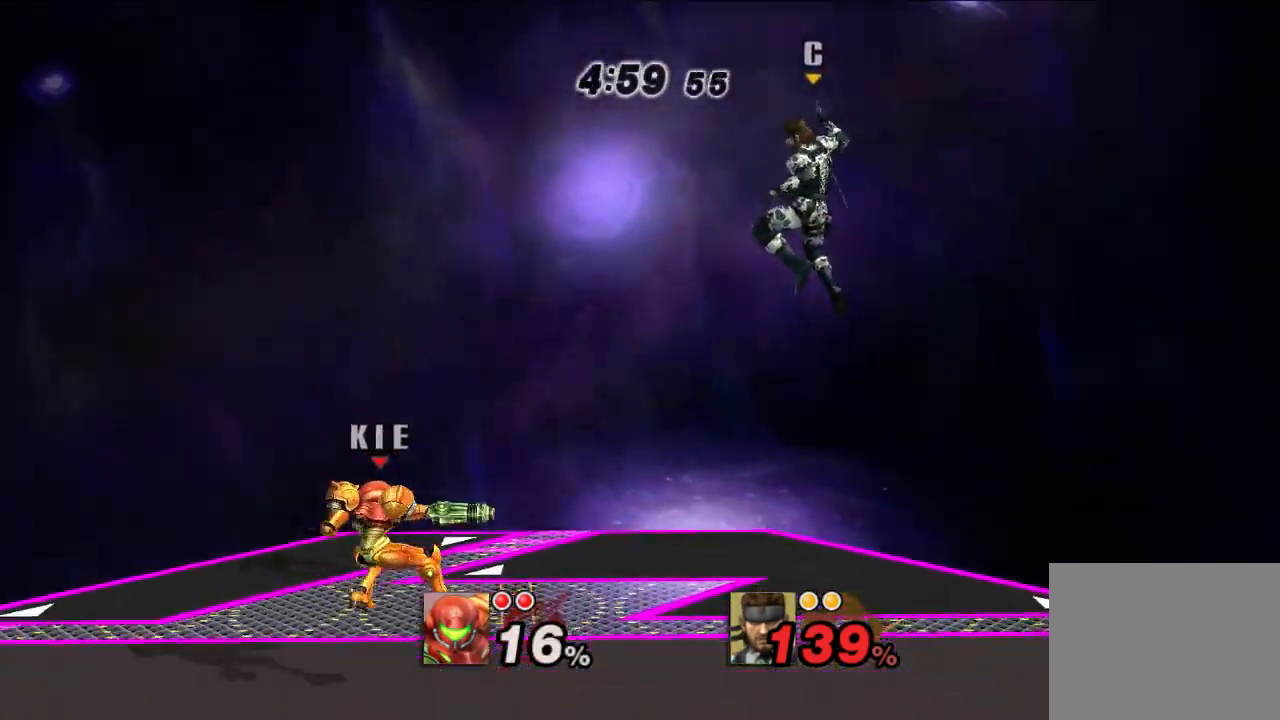
{"dt_ms": 1000, "buttons": [], "left_stick": "center", "right_stick": "center", "events": [[33, "left_stick", "center"], [400, "left_stick", "right"], [500, "left_stick", "center"], [533, "X", "down"], [617, "X", "up"], [667, "A", "down"], [667, "X", "down"], [783, "A", "up"], [783, "X", "up"]]}
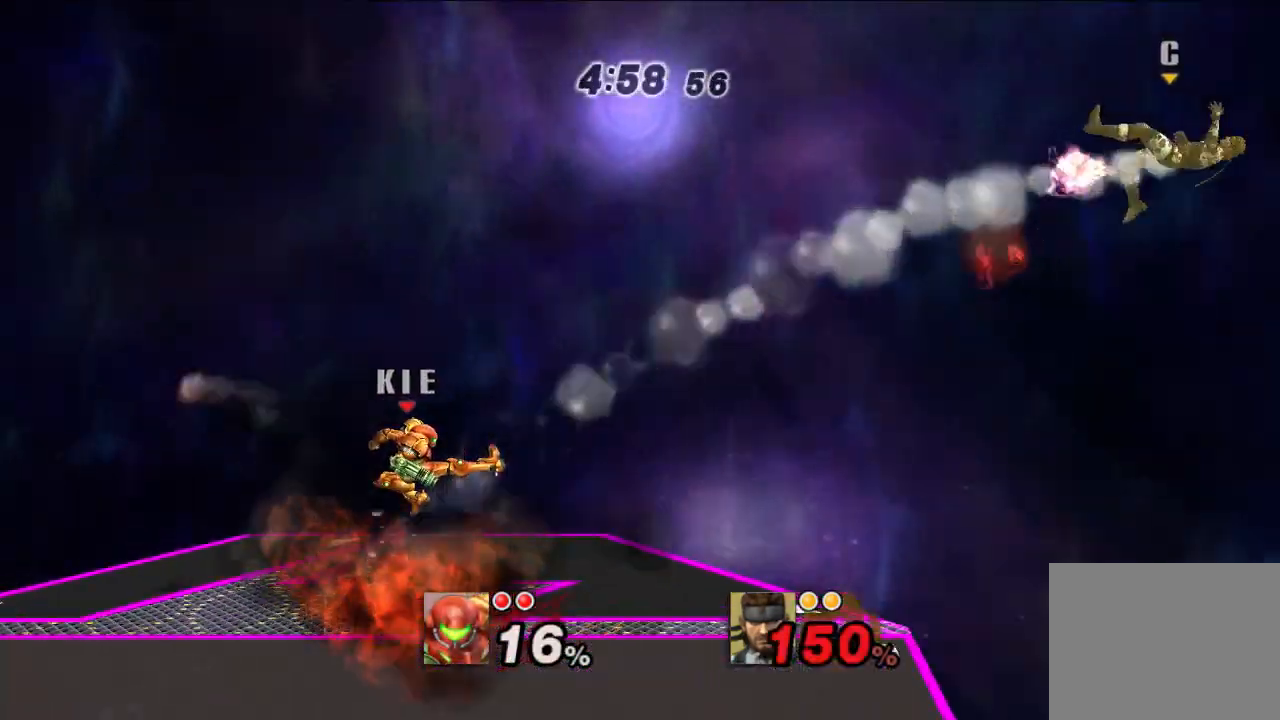
{"dt_ms": 500, "buttons": ["B"], "left_stick": "right", "right_stick": "center", "events": [[150, "left_stick", "right"], [367, "B", "down"], [450, "B", "up"], [500, "B", "down"]]}
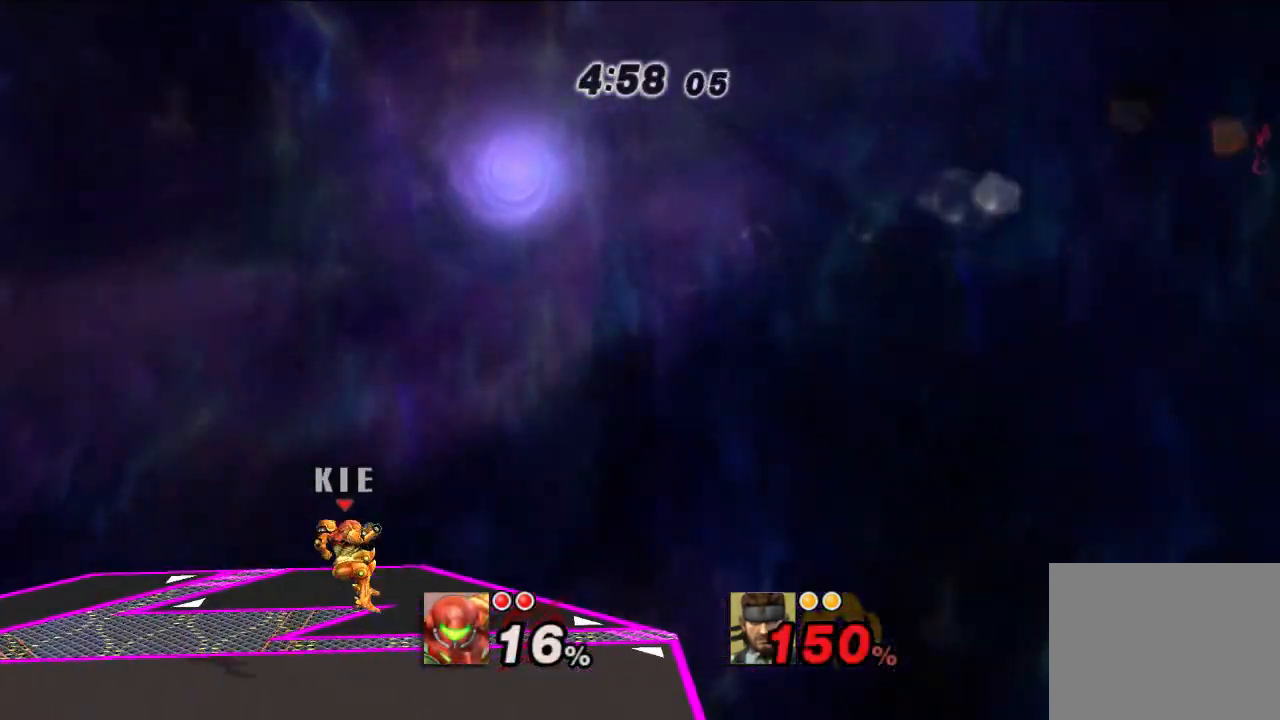
{"dt_ms": 500, "buttons": [], "left_stick": "right", "right_stick": "center", "events": [[100, "B", "up"]]}
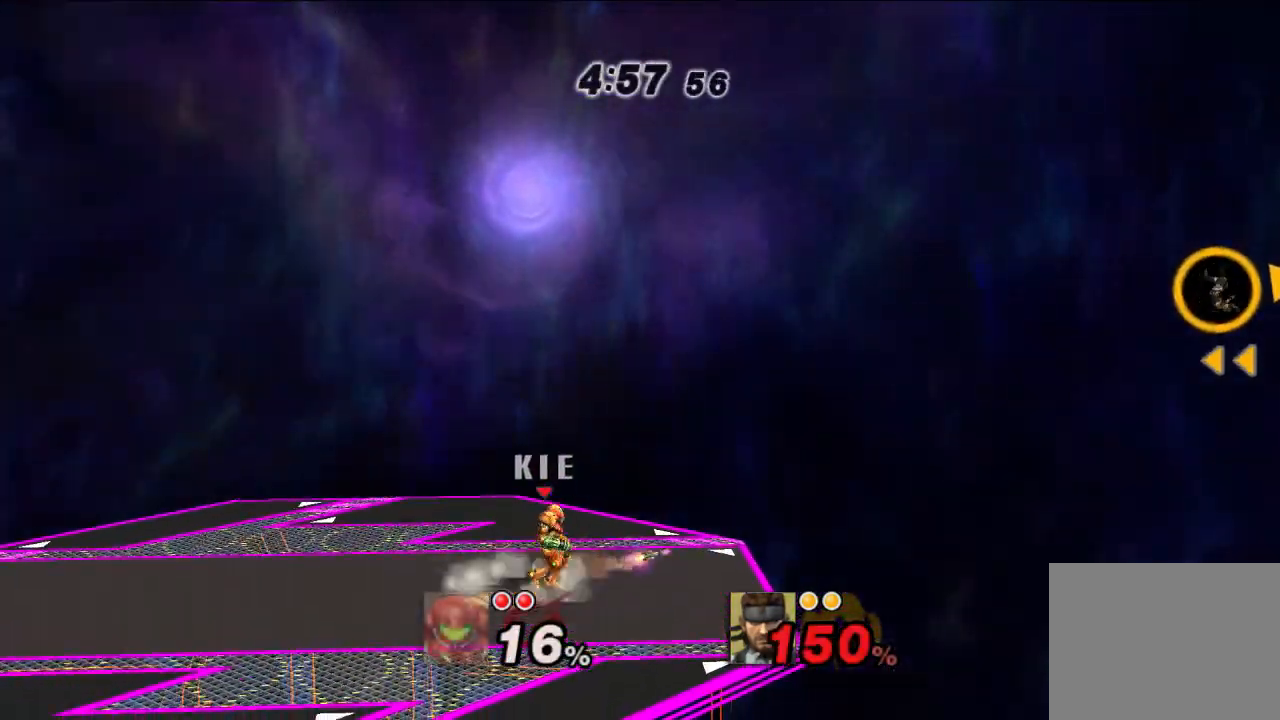
{"dt_ms": 500, "buttons": [], "left_stick": "center", "right_stick": "center", "events": [[283, "B", "down"], [350, "B", "up"], [450, "left_stick", "center"]]}
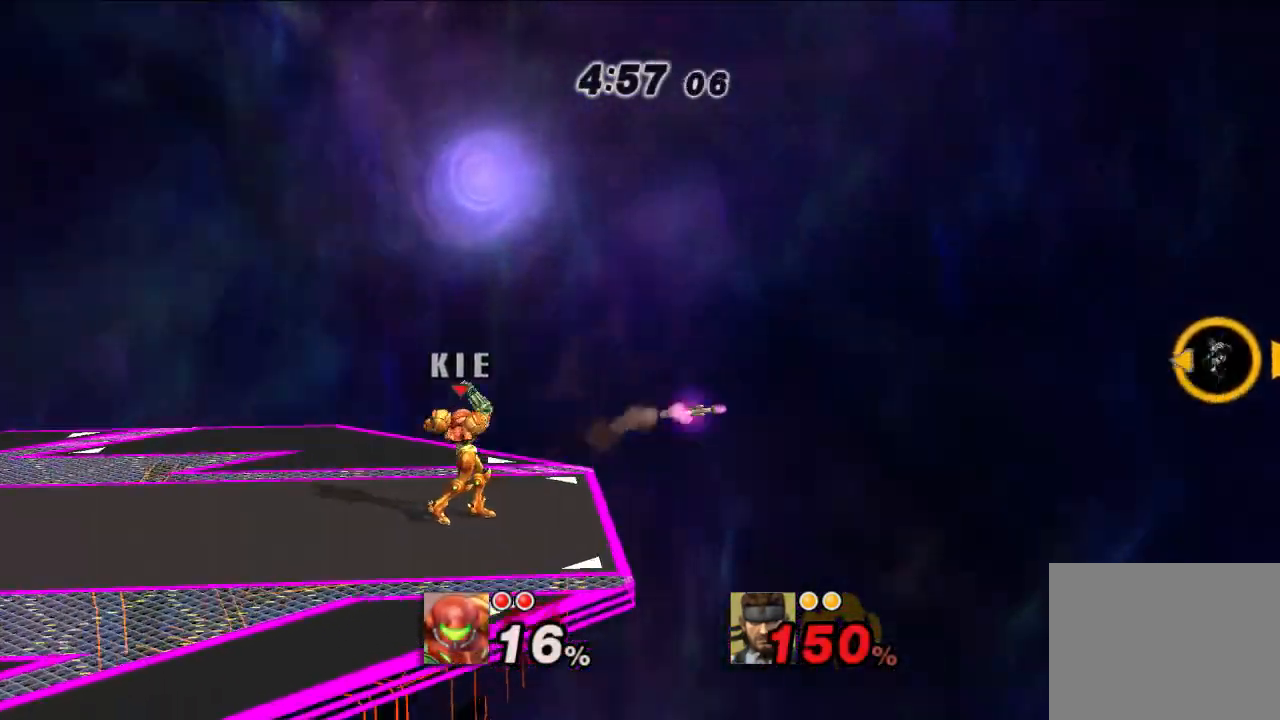
{"dt_ms": 500, "buttons": [], "left_stick": "center", "right_stick": "center", "events": []}
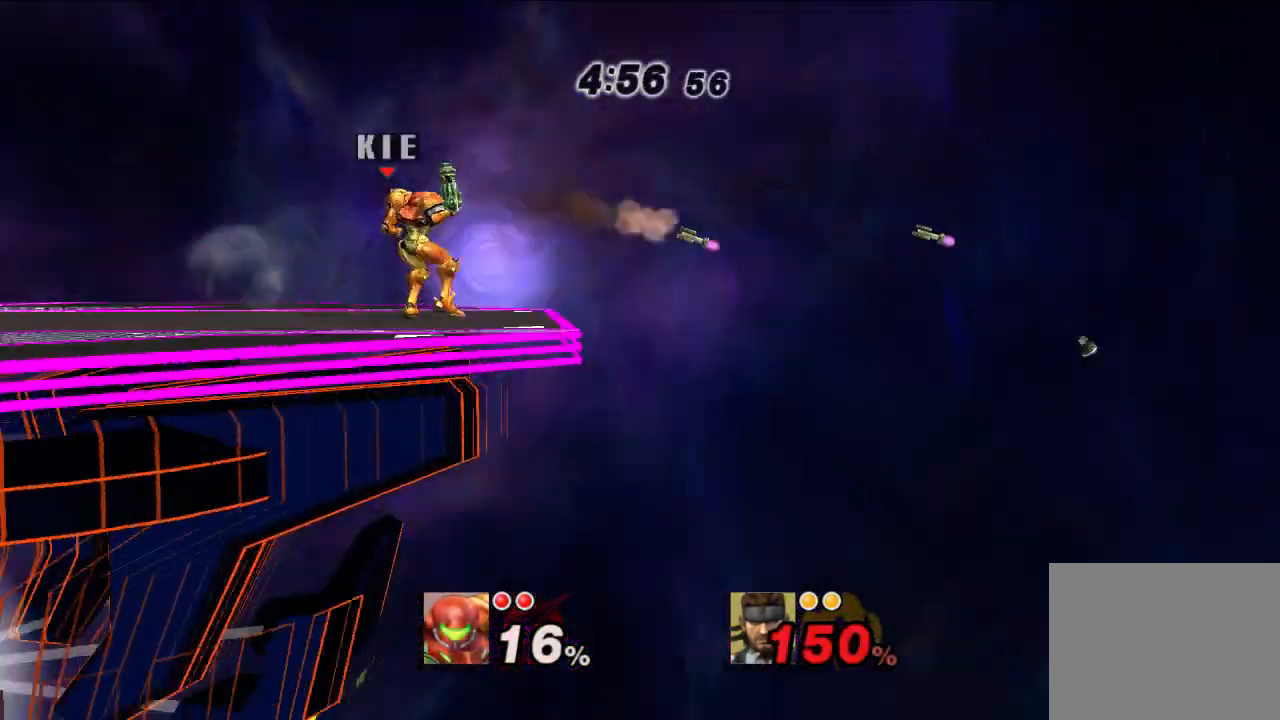
{"dt_ms": 500, "buttons": [], "left_stick": "center", "right_stick": "center", "events": [[150, "left_stick", "left"], [250, "left_stick", "center"]]}
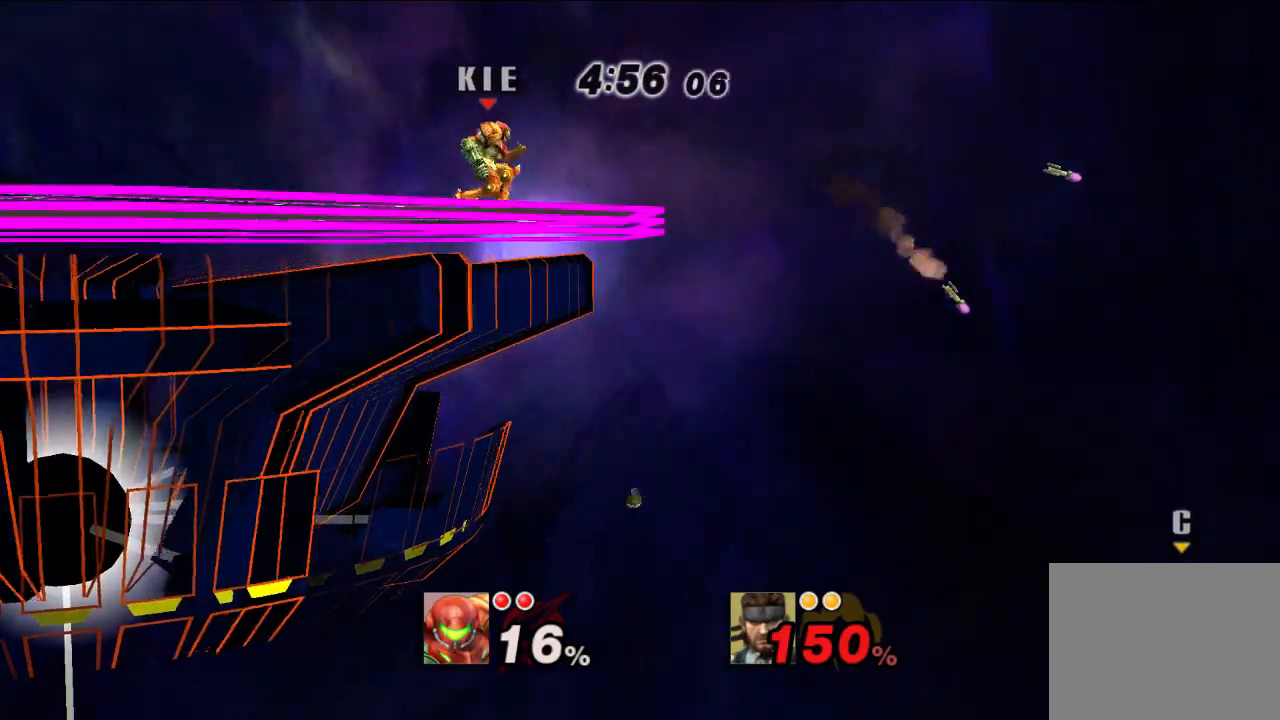
{"dt_ms": 500, "buttons": [], "left_stick": "right", "right_stick": "center", "events": [[117, "left_stick", "right"]]}
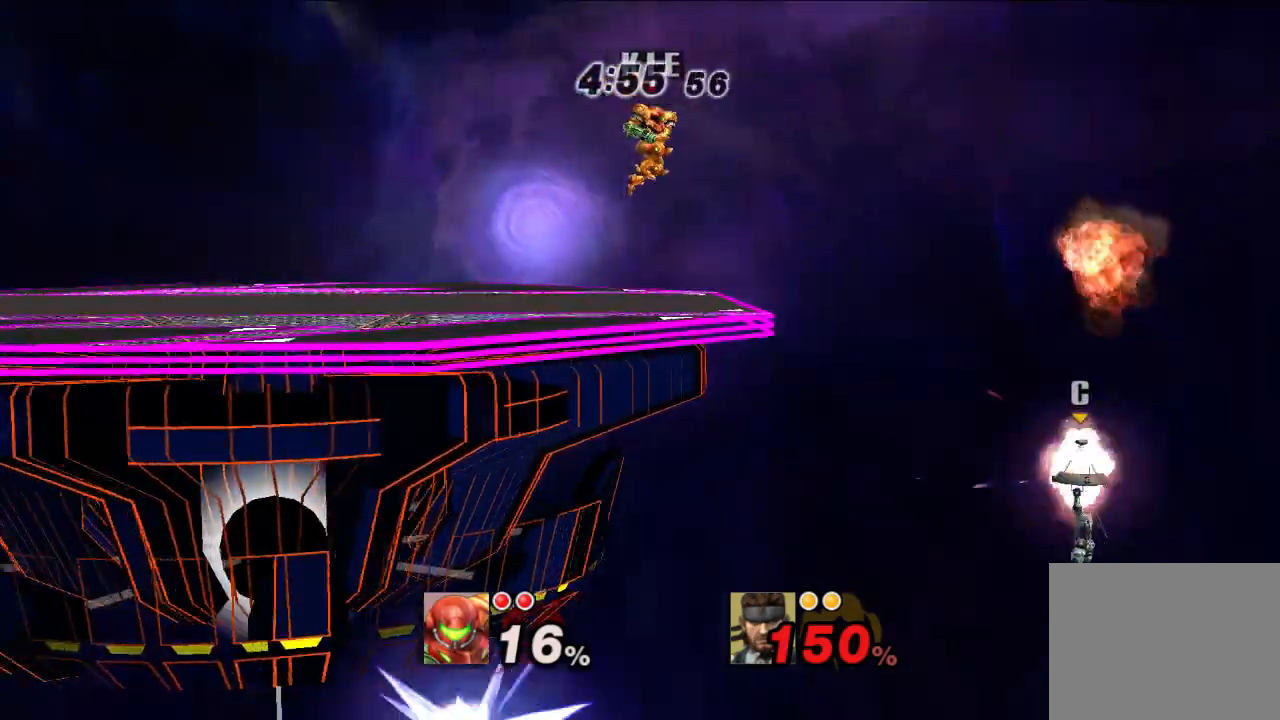
{"dt_ms": 500, "buttons": [], "left_stick": "down-left", "right_stick": "center", "events": [[350, "X", "down"], [450, "X", "up"], [483, "left_stick", "down-left"]]}
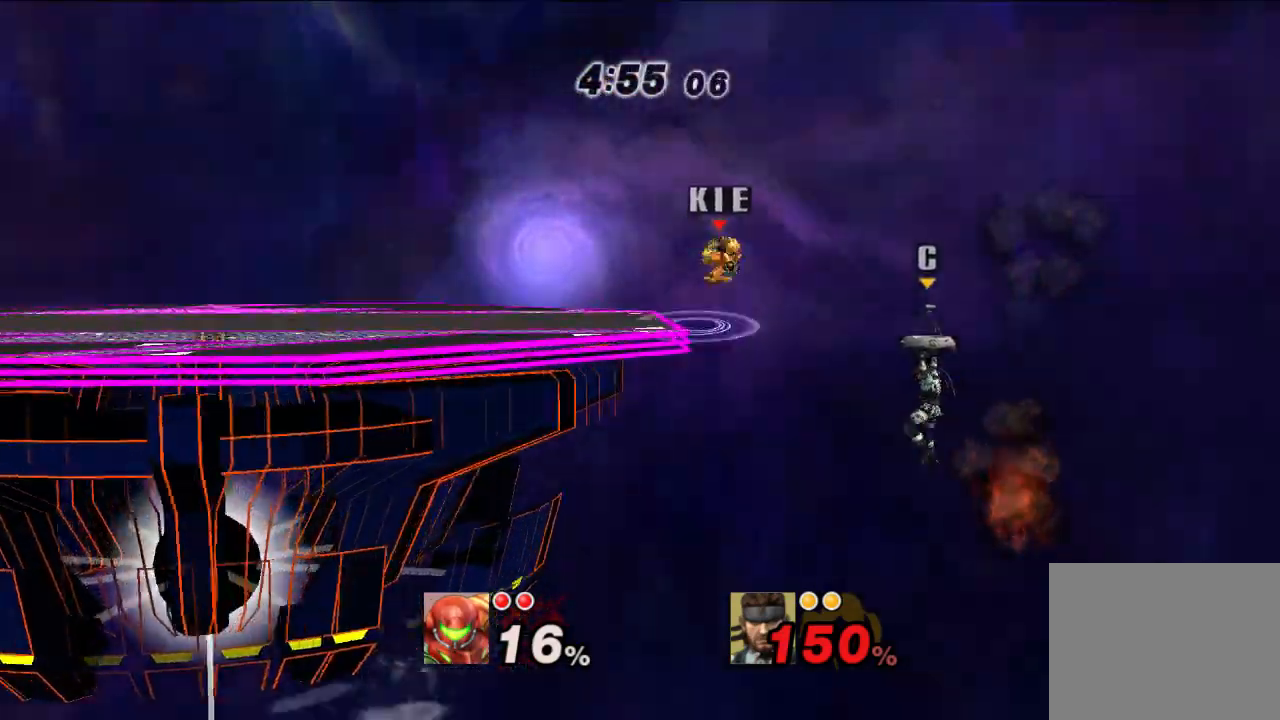
{"dt_ms": 500, "buttons": [], "left_stick": "down-left", "right_stick": "center", "events": [[33, "B", "down"], [183, "B", "up"]]}
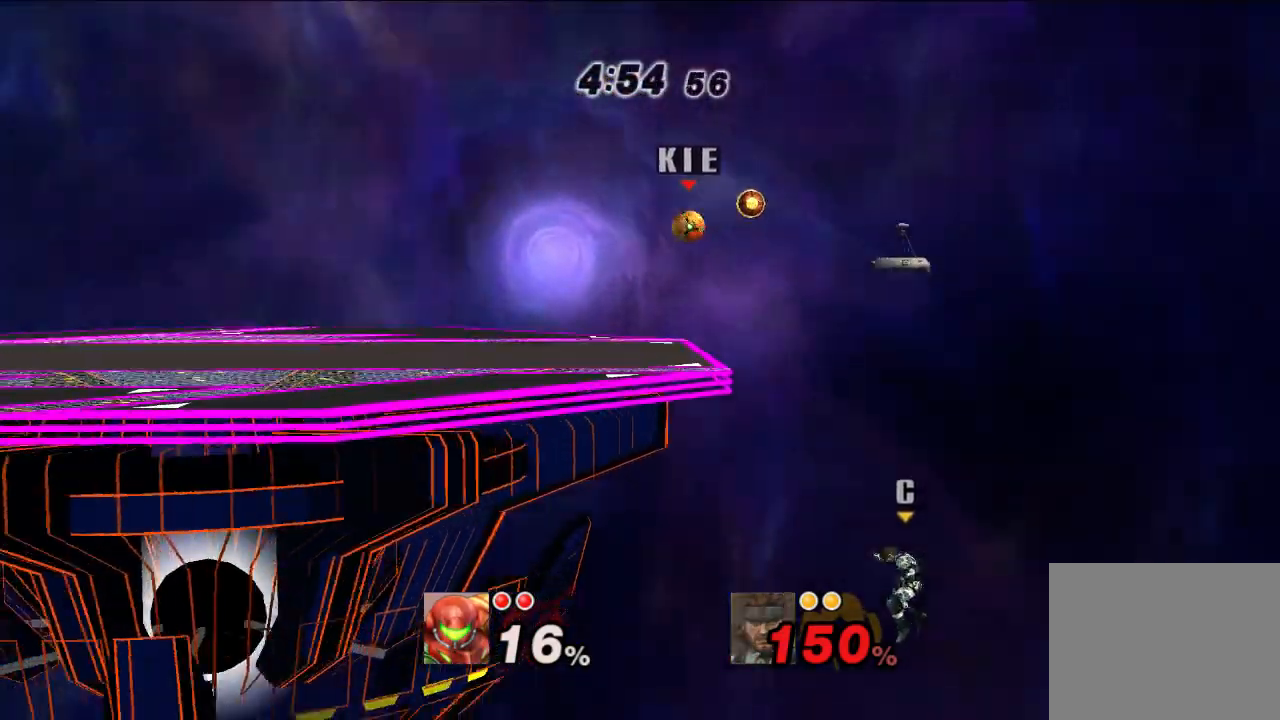
{"dt_ms": 500, "buttons": [], "left_stick": "center", "right_stick": "center", "events": [[467, "left_stick", "center"]]}
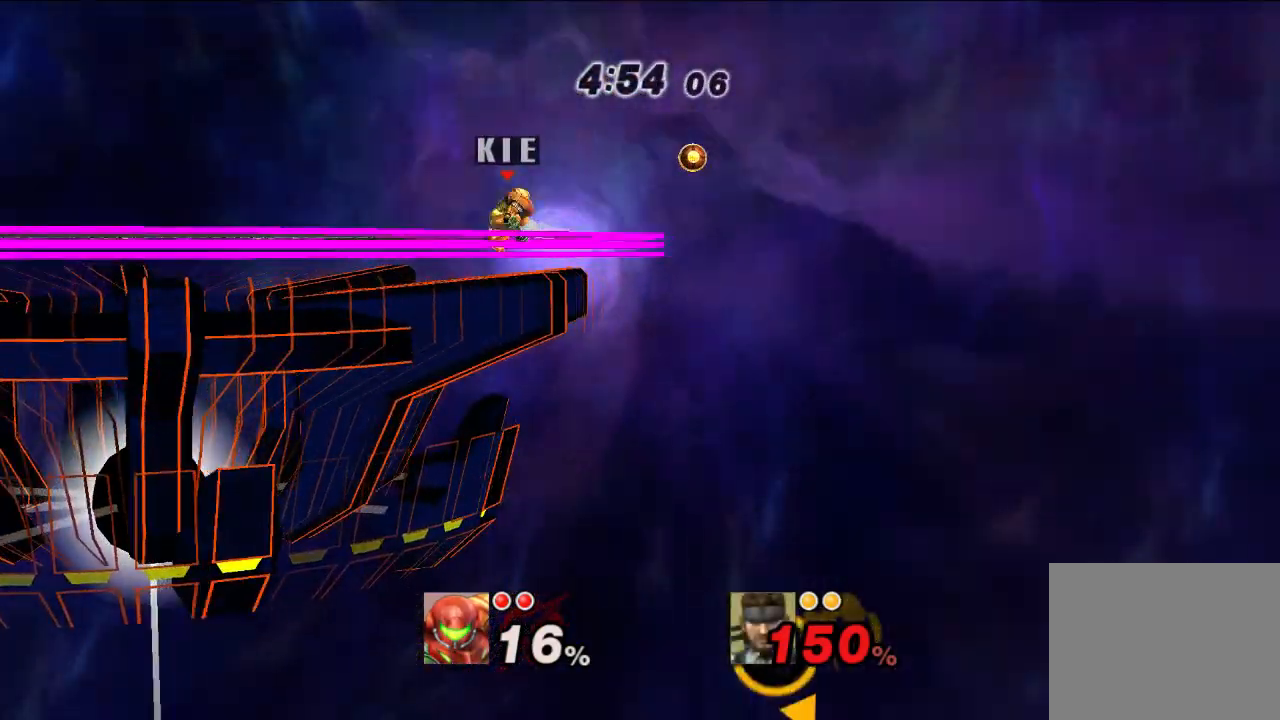
{"dt_ms": 500, "buttons": [], "left_stick": "center", "right_stick": "center", "events": [[100, "left_stick", "left"], [200, "left_stick", "center"]]}
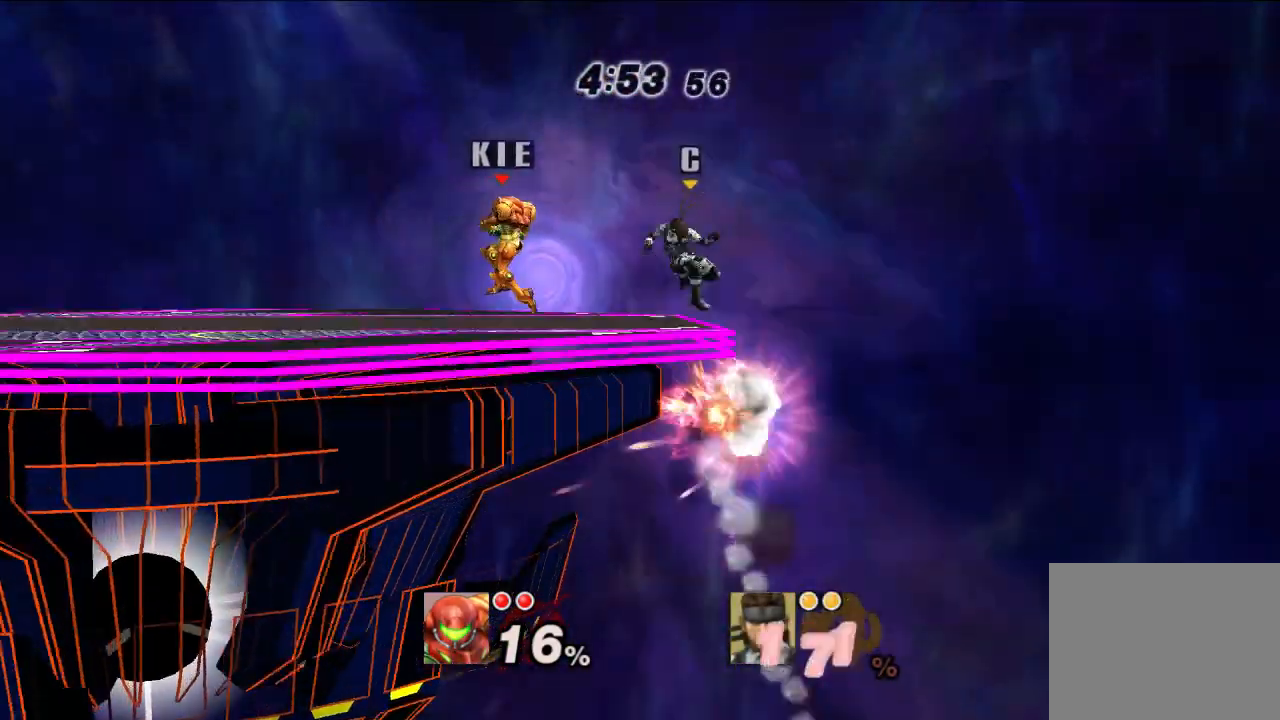
{"dt_ms": 500, "buttons": [], "left_stick": "center", "right_stick": "center", "events": [[67, "left_stick", "left"], [467, "left_stick", "center"]]}
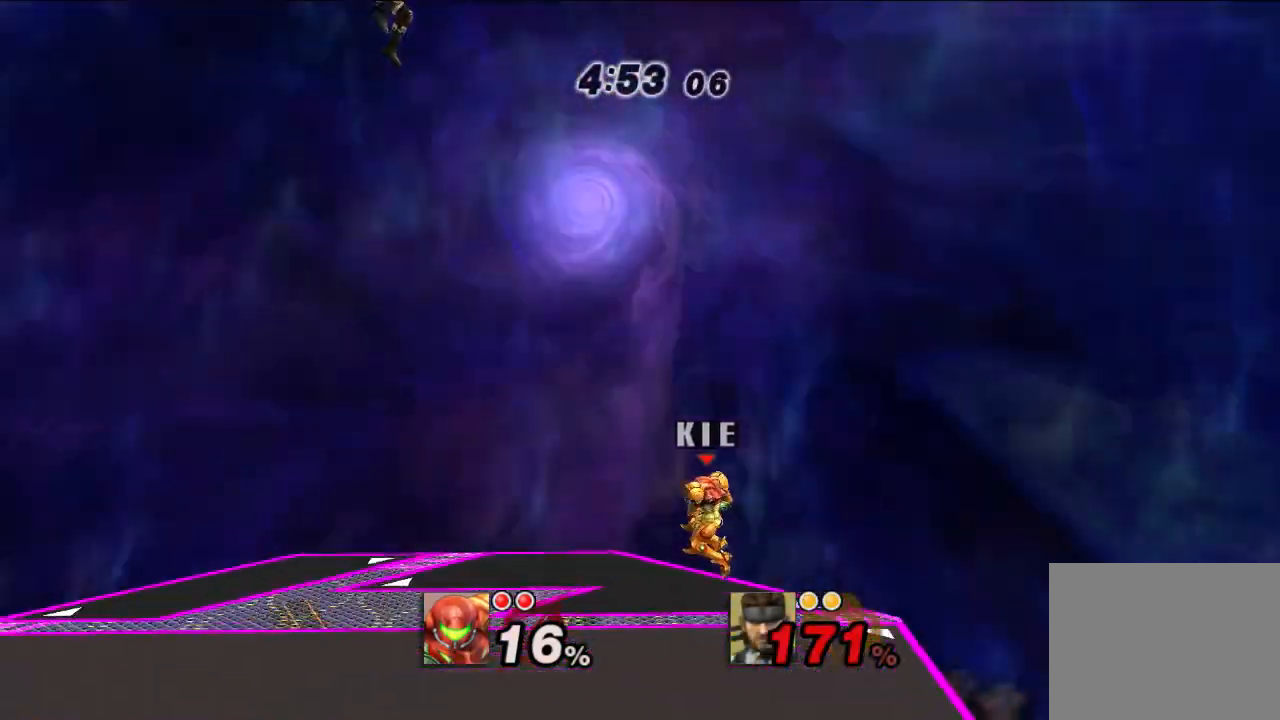
{"dt_ms": 500, "buttons": [], "left_stick": "center", "right_stick": "center", "events": [[50, "B", "down"], [67, "left_stick", "left"], [183, "B", "up"], [233, "left_stick", "center"]]}
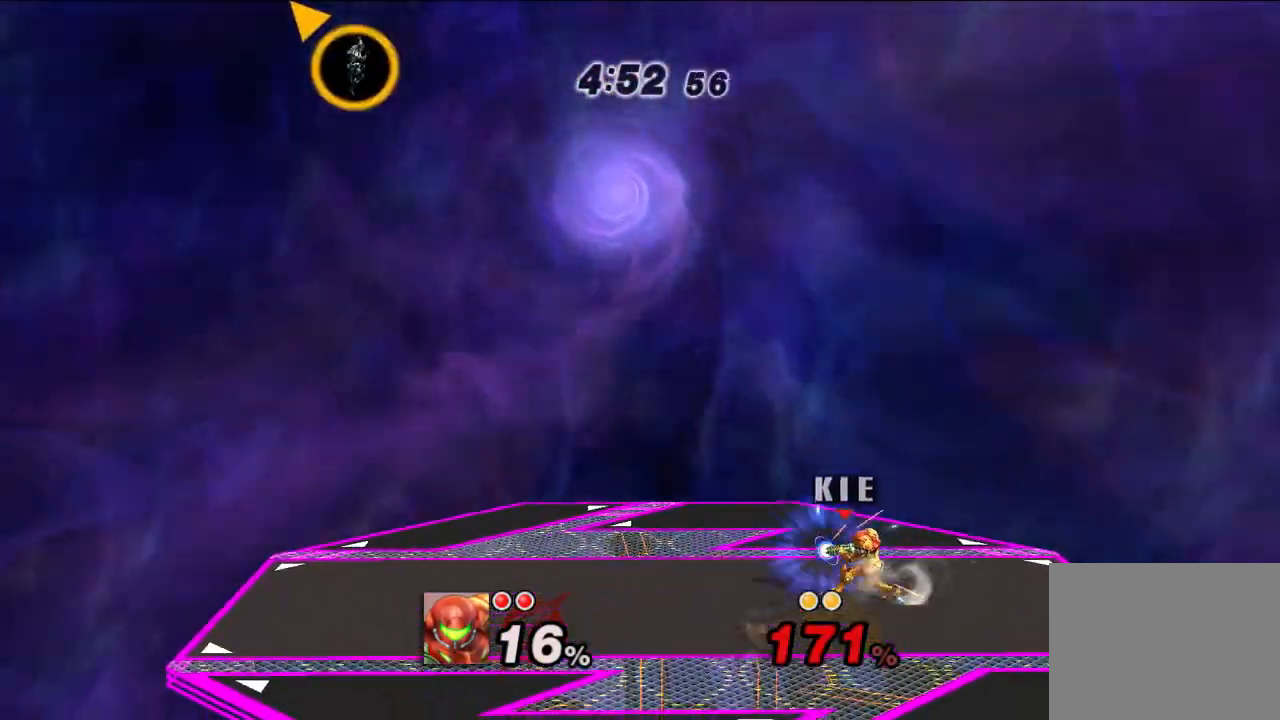
{"dt_ms": 500, "buttons": [], "left_stick": "center", "right_stick": "center", "events": [[33, "X", "down"], [83, "X", "up"], [167, "left_stick", "right"], [300, "left_stick", "center"]]}
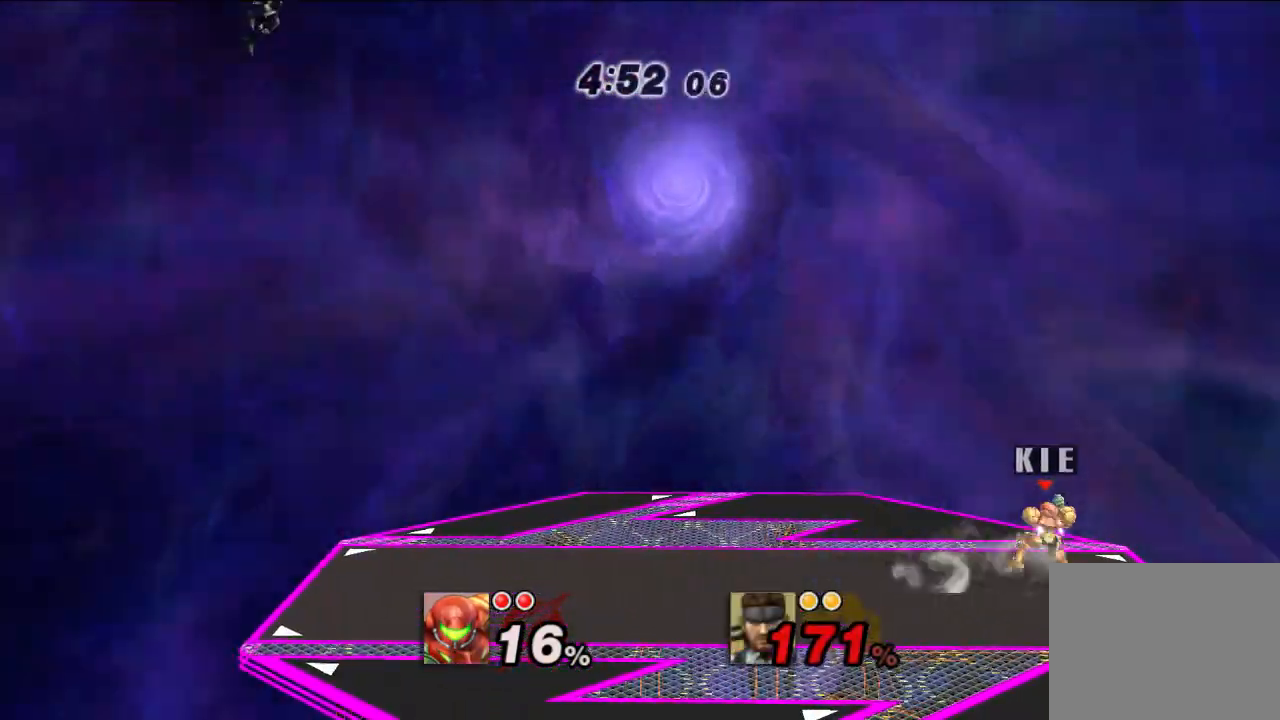
{"dt_ms": 500, "buttons": ["B"], "left_stick": "left", "right_stick": "center", "events": [[217, "left_stick", "left"], [317, "B", "down"], [400, "B", "up"], [450, "B", "down"]]}
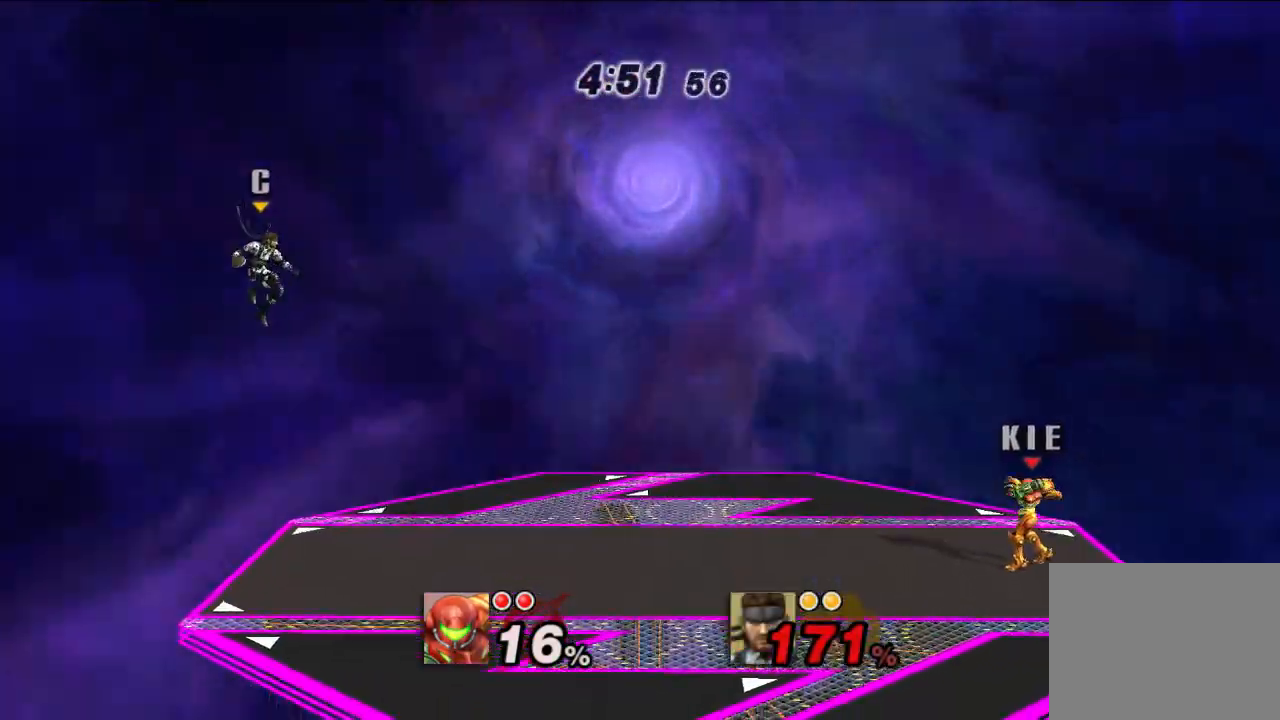
{"dt_ms": 500, "buttons": [], "left_stick": "left", "right_stick": "center", "events": [[17, "B", "up"]]}